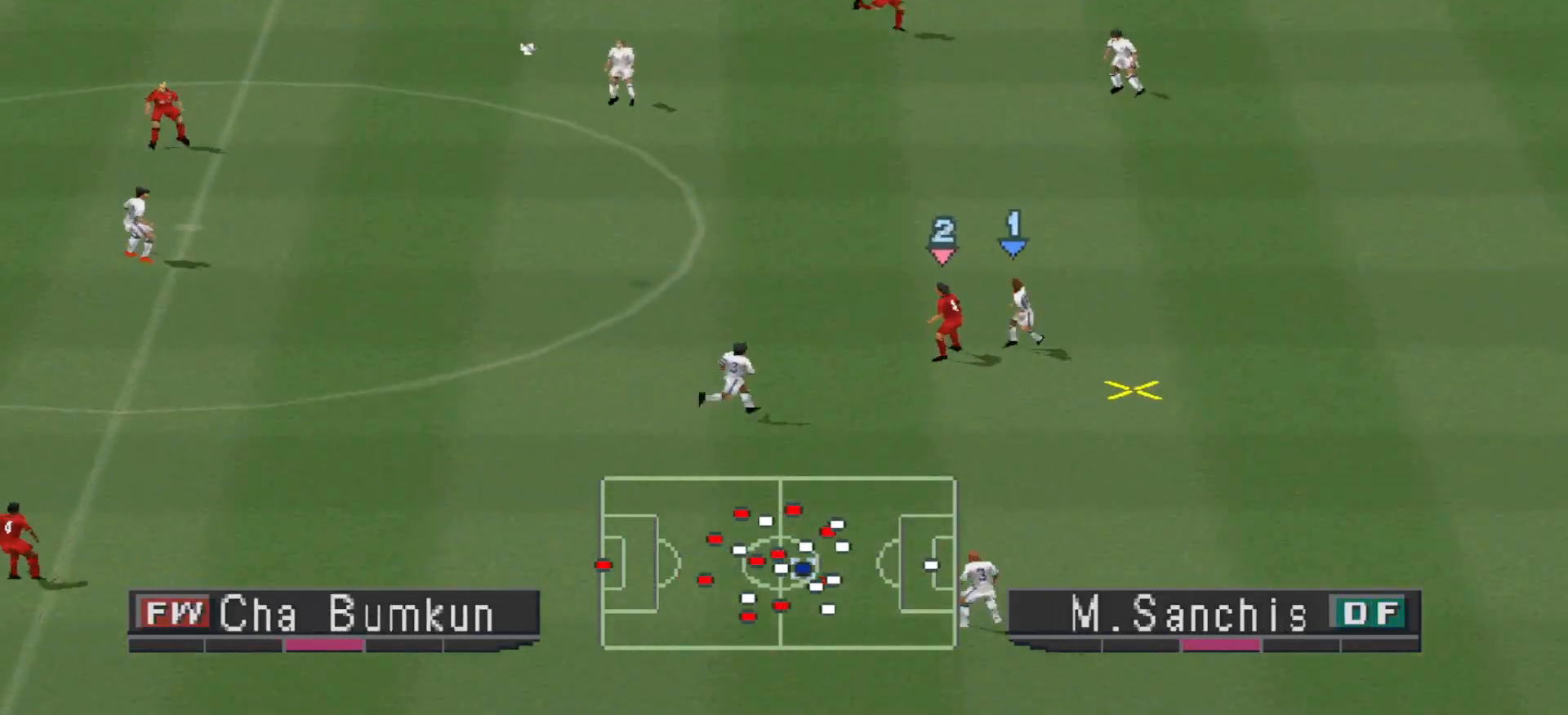
Gameplay with a controller (PlayStation layout); each line is a JSON object with the inputs held at the frame after it. "events" lists button and stick changes between this image and that frame as [ms after this image, input, new state], when the widget could be followed in between. Not read: left_stick right_stick.
{"buttons": ["CROSS", "L1", "R1", "DPAD_LEFT"], "events": [[67, "CROSS", "down"], [100, "CROSS", "up"], [133, "CROSS", "down"], [400, "R1", "down"], [500, "L1", "down"]]}
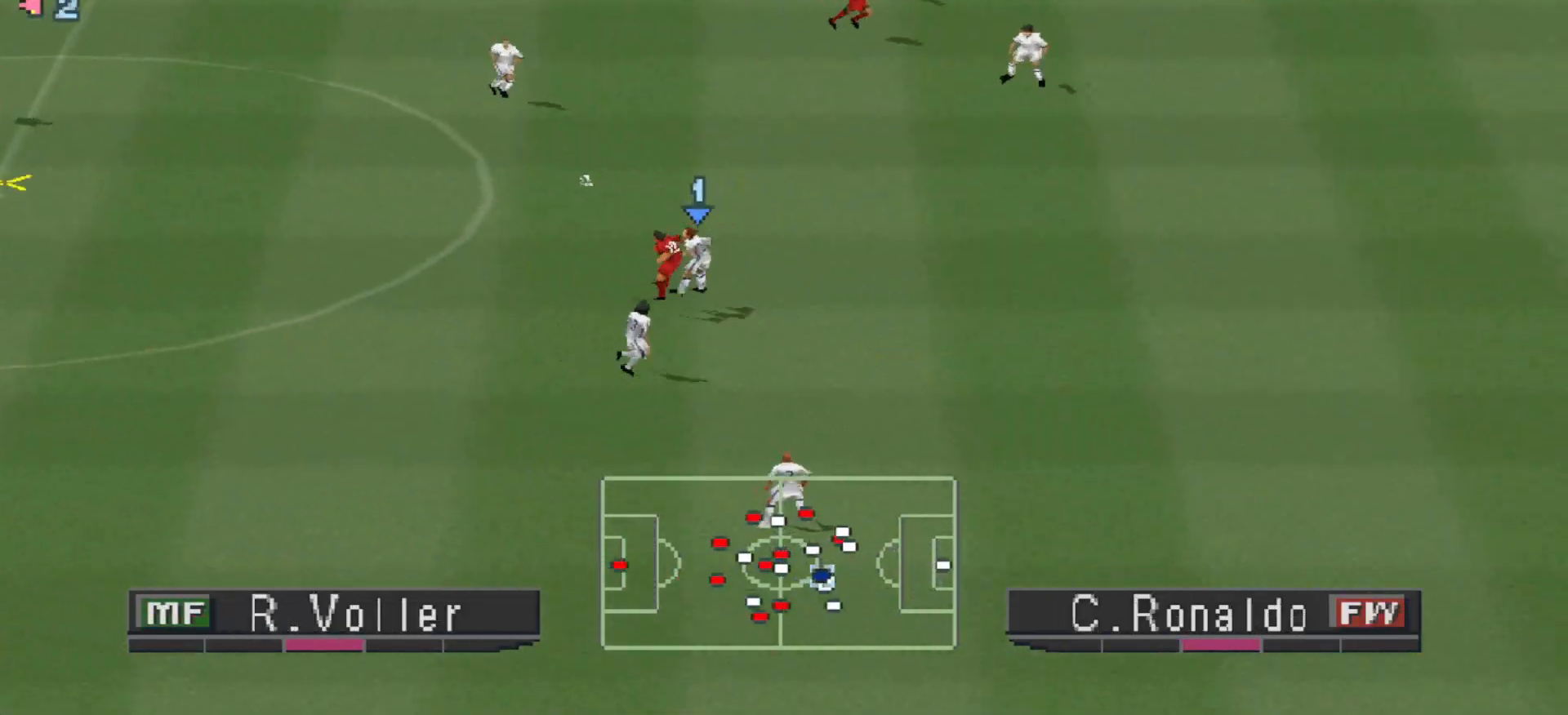
{"buttons": ["CROSS", "R1"], "events": [[67, "DPAD_LEFT", "up"], [133, "L1", "up"]]}
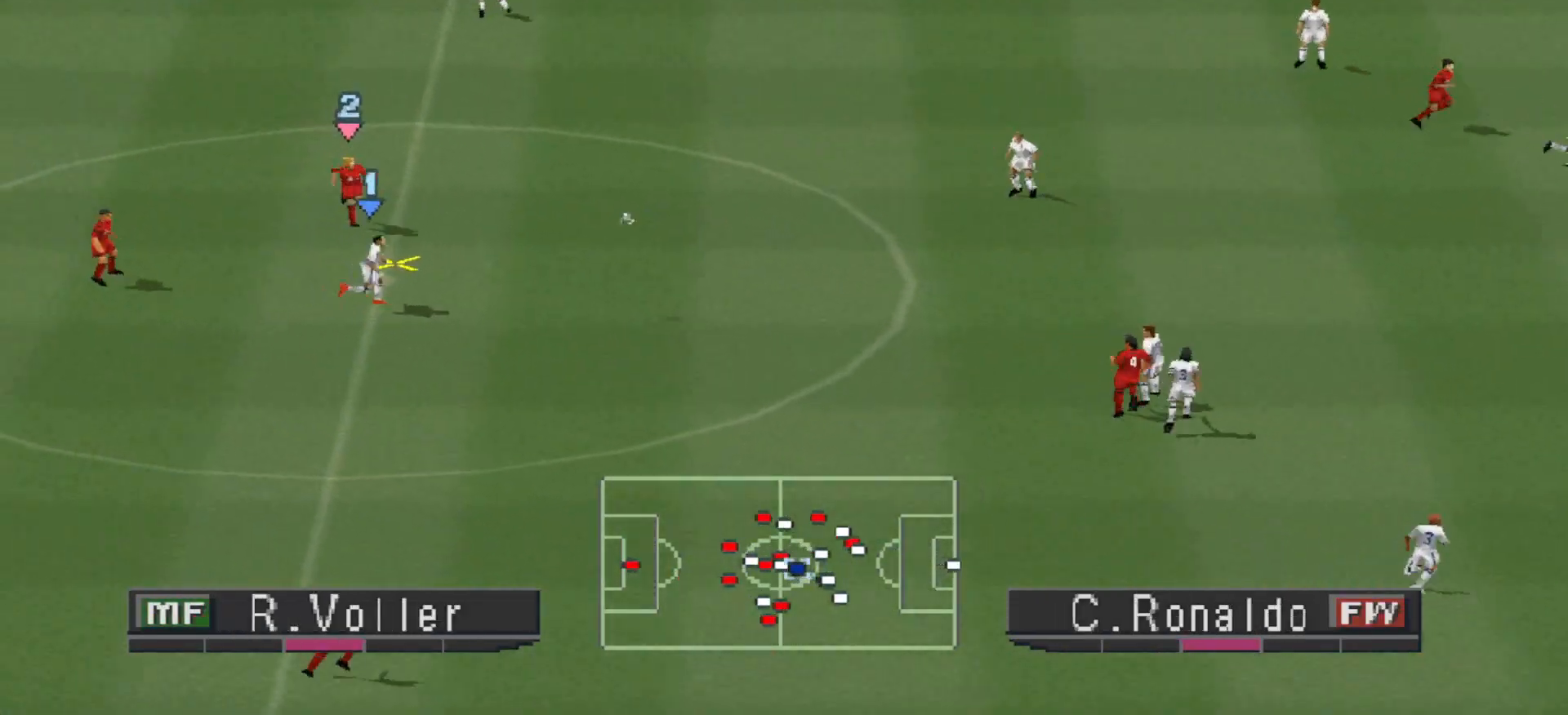
{"buttons": ["DPAD_DOWN"], "events": [[67, "CROSS", "up"], [67, "DPAD_RIGHT", "down"], [67, "R1", "up"], [133, "DPAD_DOWN", "down"], [500, "DPAD_RIGHT", "up"]]}
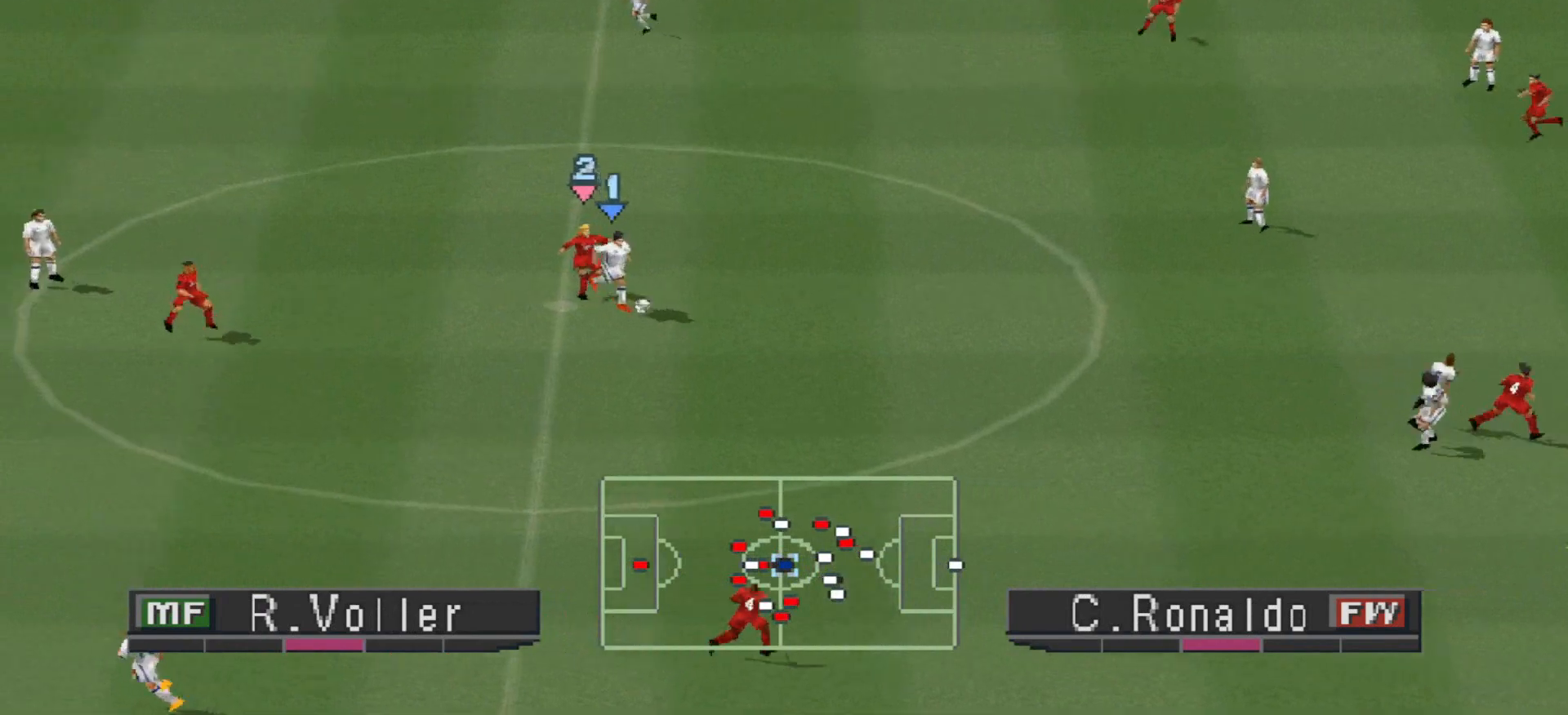
{"buttons": ["DPAD_DOWN", "DPAD_LEFT"], "events": [[200, "DPAD_LEFT", "down"]]}
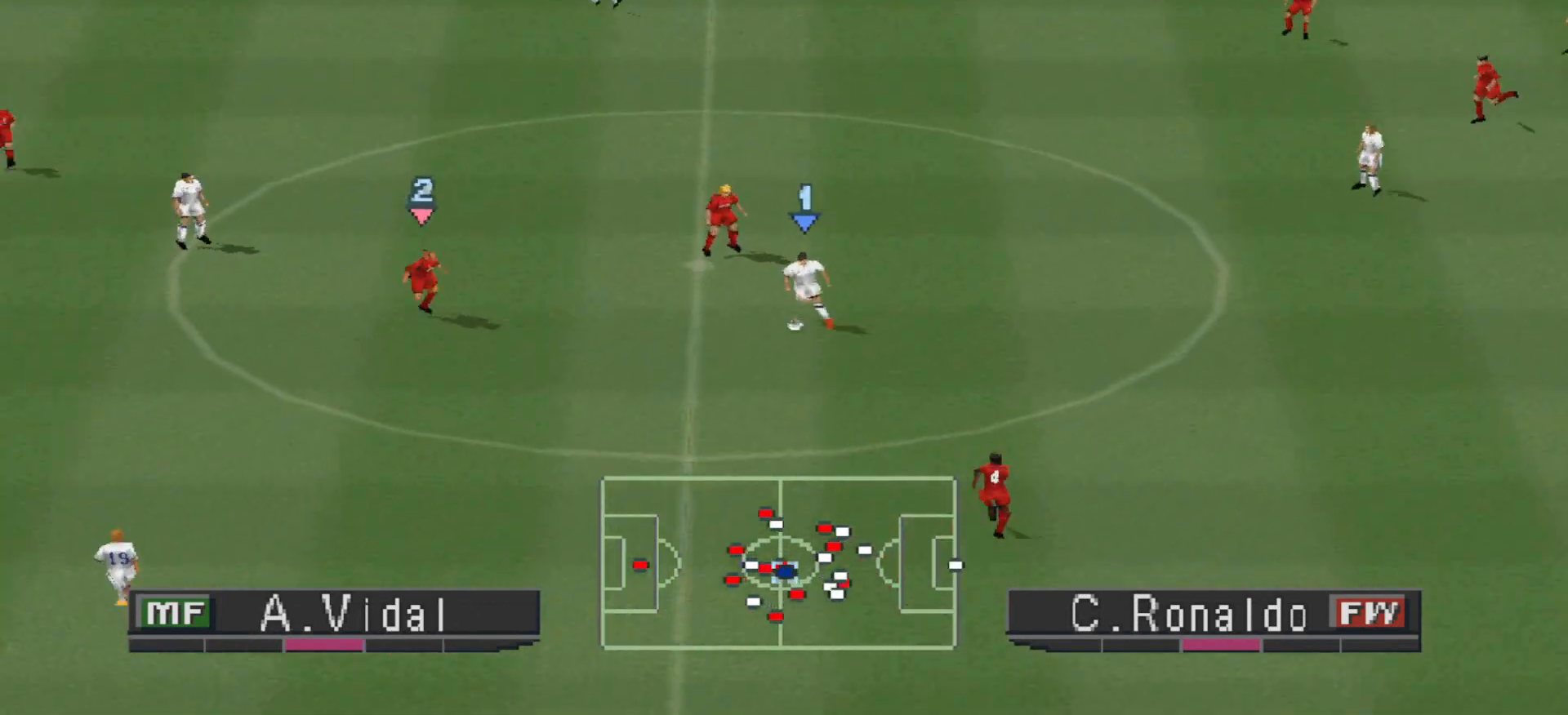
{"buttons": [], "events": [[167, "CROSS", "down"], [433, "DPAD_LEFT", "up"], [500, "CROSS", "up"], [500, "DPAD_DOWN", "up"]]}
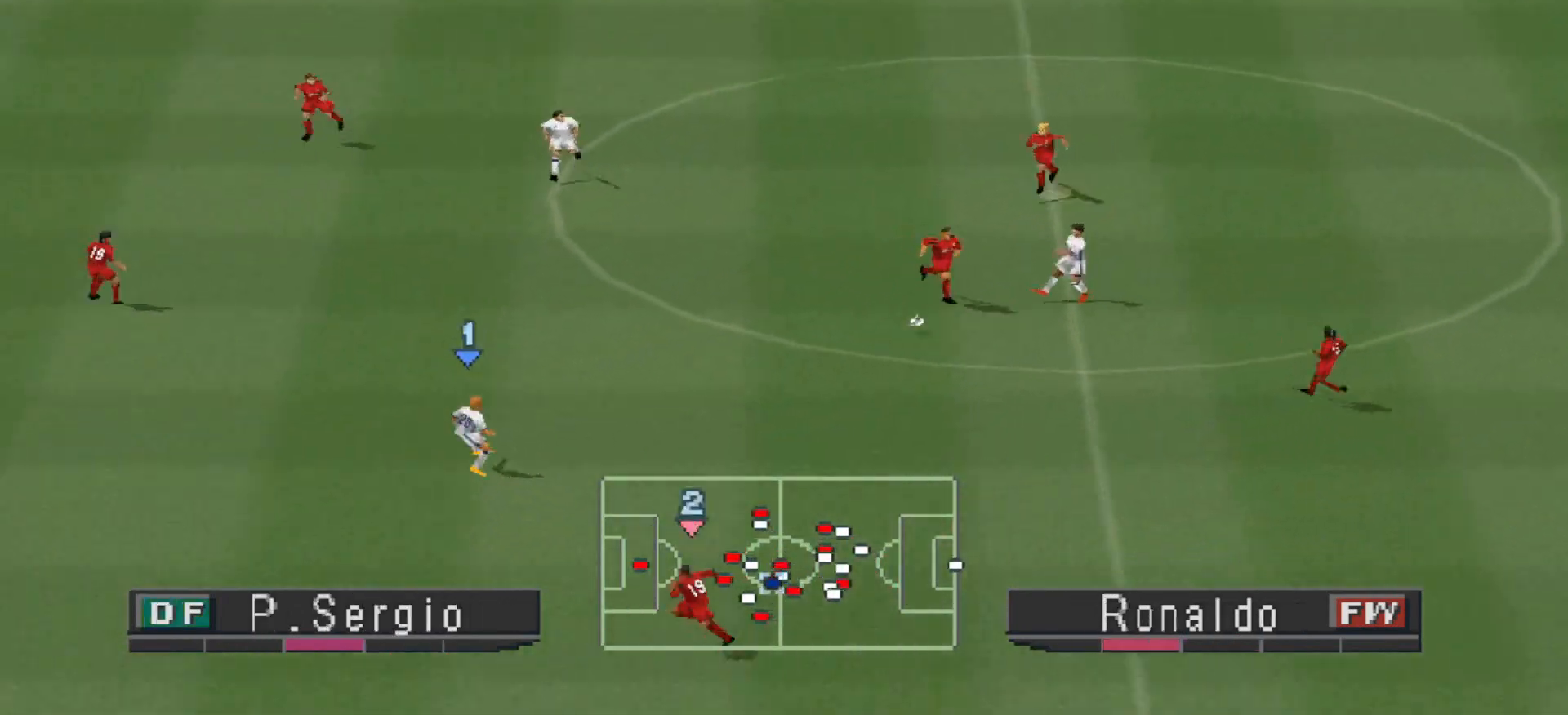
{"buttons": ["DPAD_UP"], "events": [[67, "DPAD_UP", "down"]]}
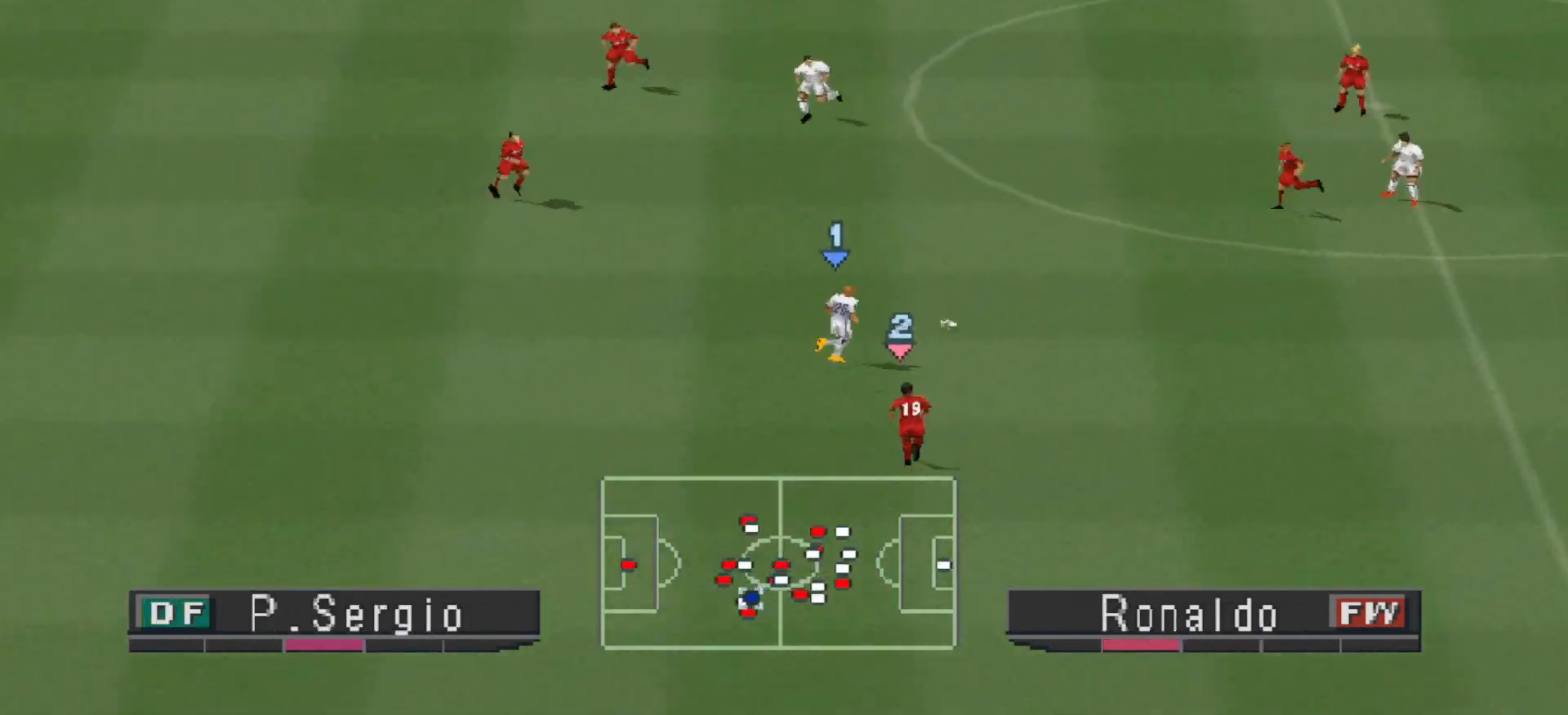
{"buttons": ["DPAD_UP", "DPAD_LEFT"], "events": [[333, "DPAD_LEFT", "down"]]}
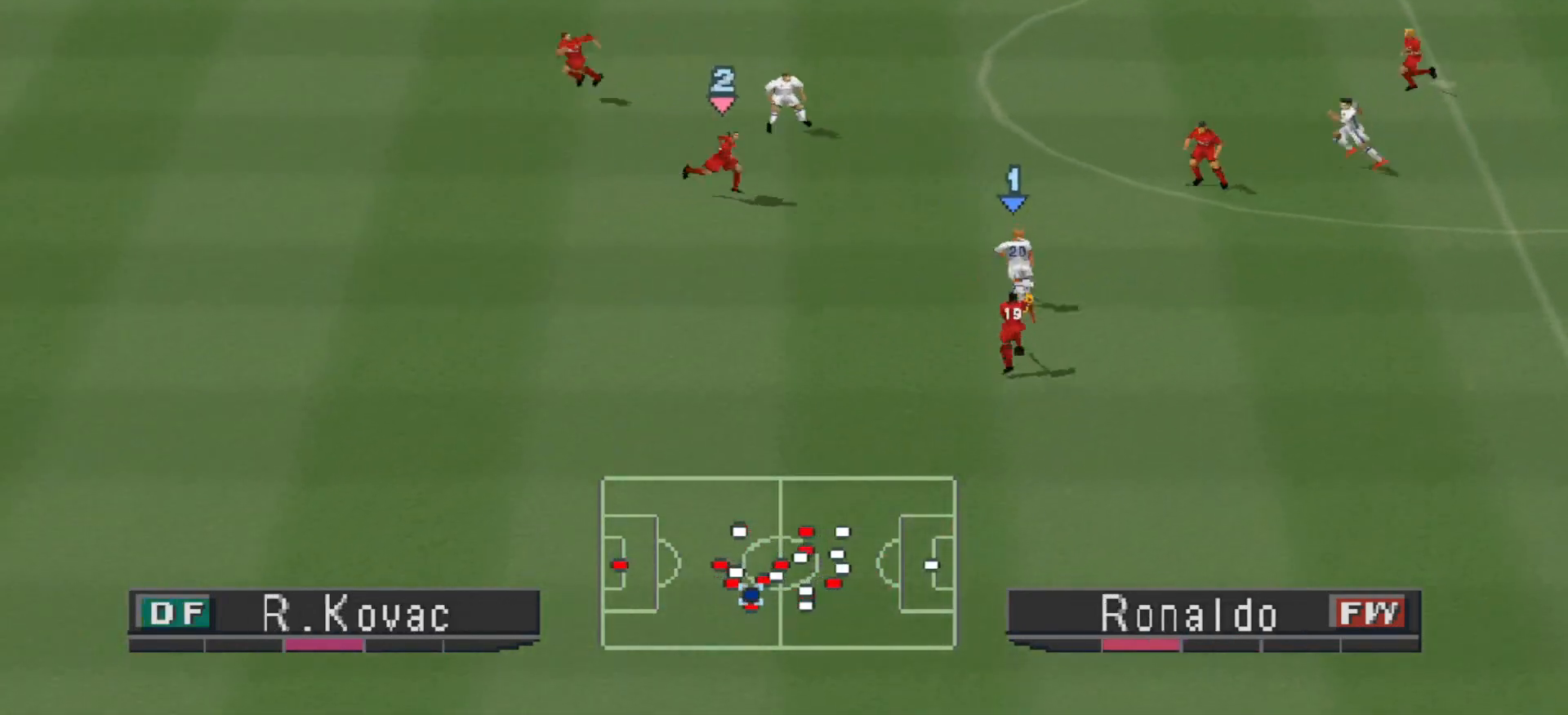
{"buttons": ["DPAD_UP", "DPAD_LEFT"], "events": [[100, "CROSS", "down"], [233, "CROSS", "up"]]}
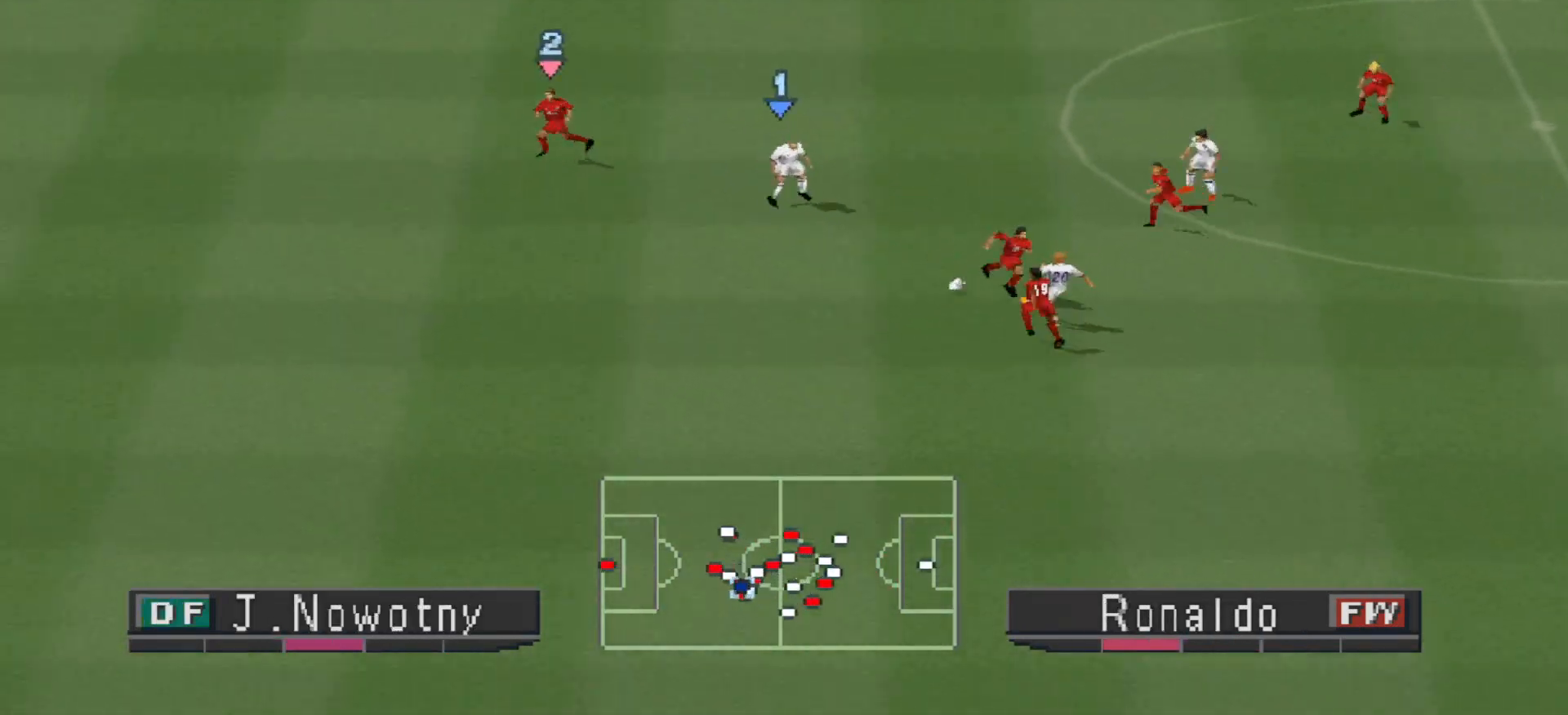
{"buttons": ["DPAD_DOWN", "DPAD_LEFT"], "events": [[133, "DPAD_LEFT", "up"], [200, "DPAD_RIGHT", "down"], [267, "DPAD_DOWN", "down"], [267, "DPAD_RIGHT", "up"], [267, "DPAD_UP", "up"], [500, "DPAD_LEFT", "down"]]}
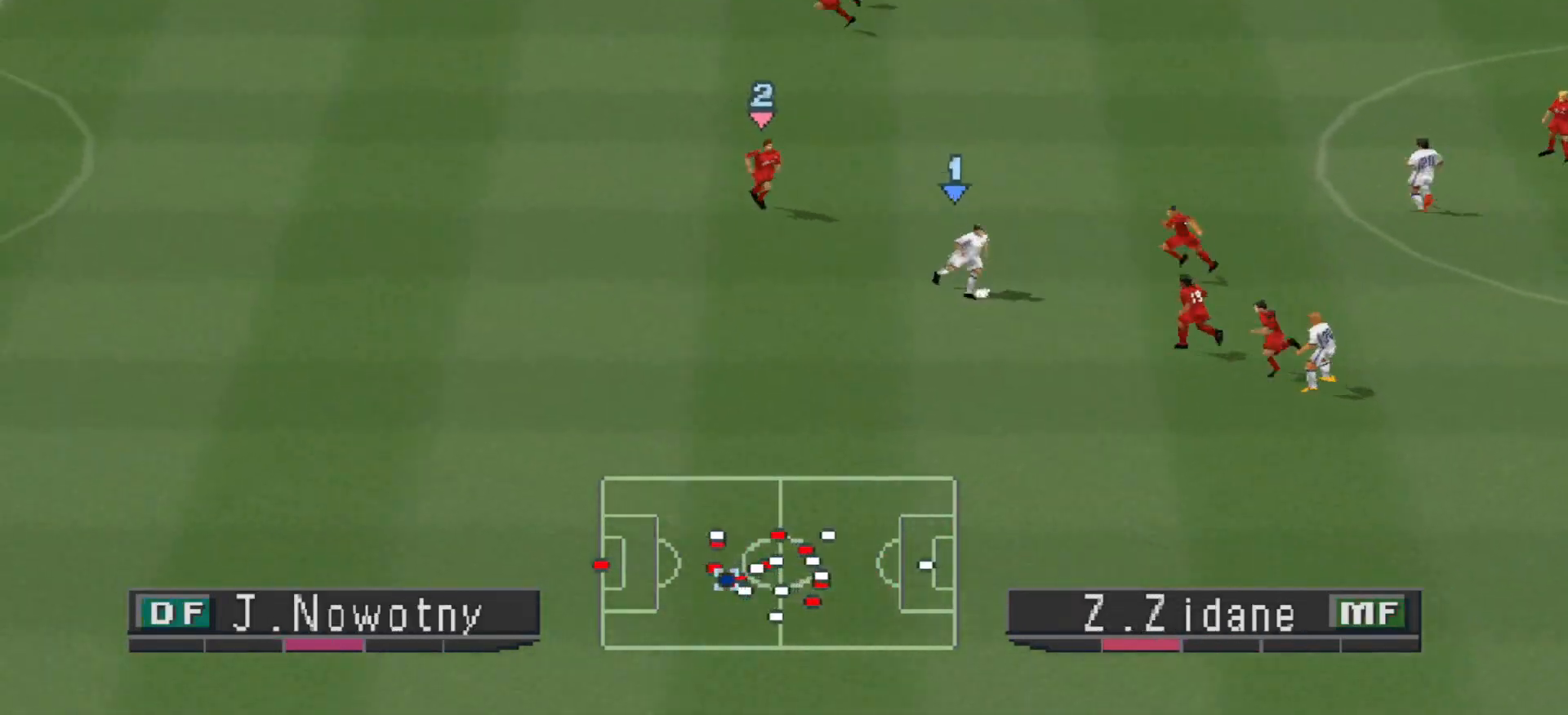
{"buttons": ["DPAD_DOWN", "DPAD_LEFT"], "events": []}
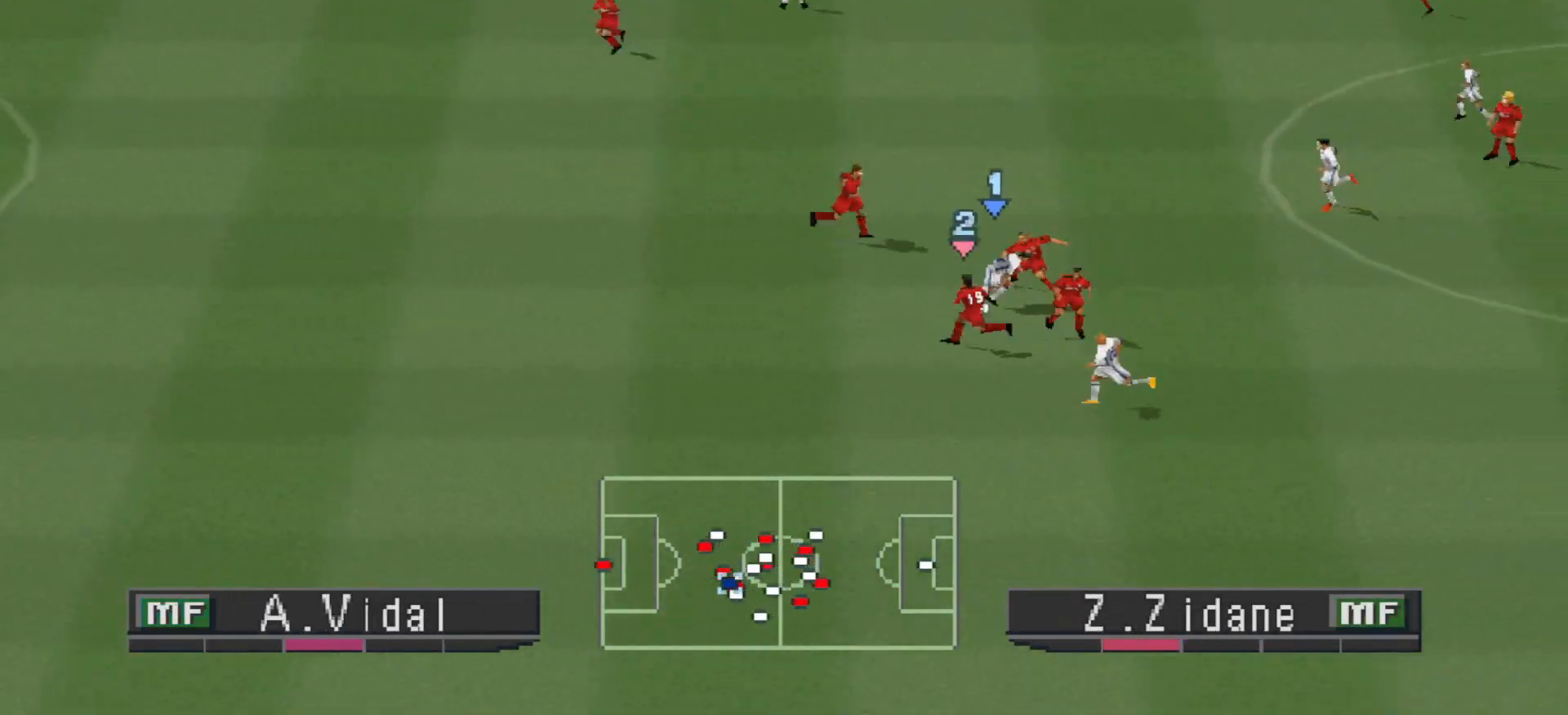
{"buttons": ["CROSS", "R1"], "events": [[133, "CROSS", "down"], [233, "DPAD_DOWN", "up"], [233, "L1", "down"], [233, "R1", "down"], [300, "DPAD_LEFT", "up"], [367, "L1", "up"]]}
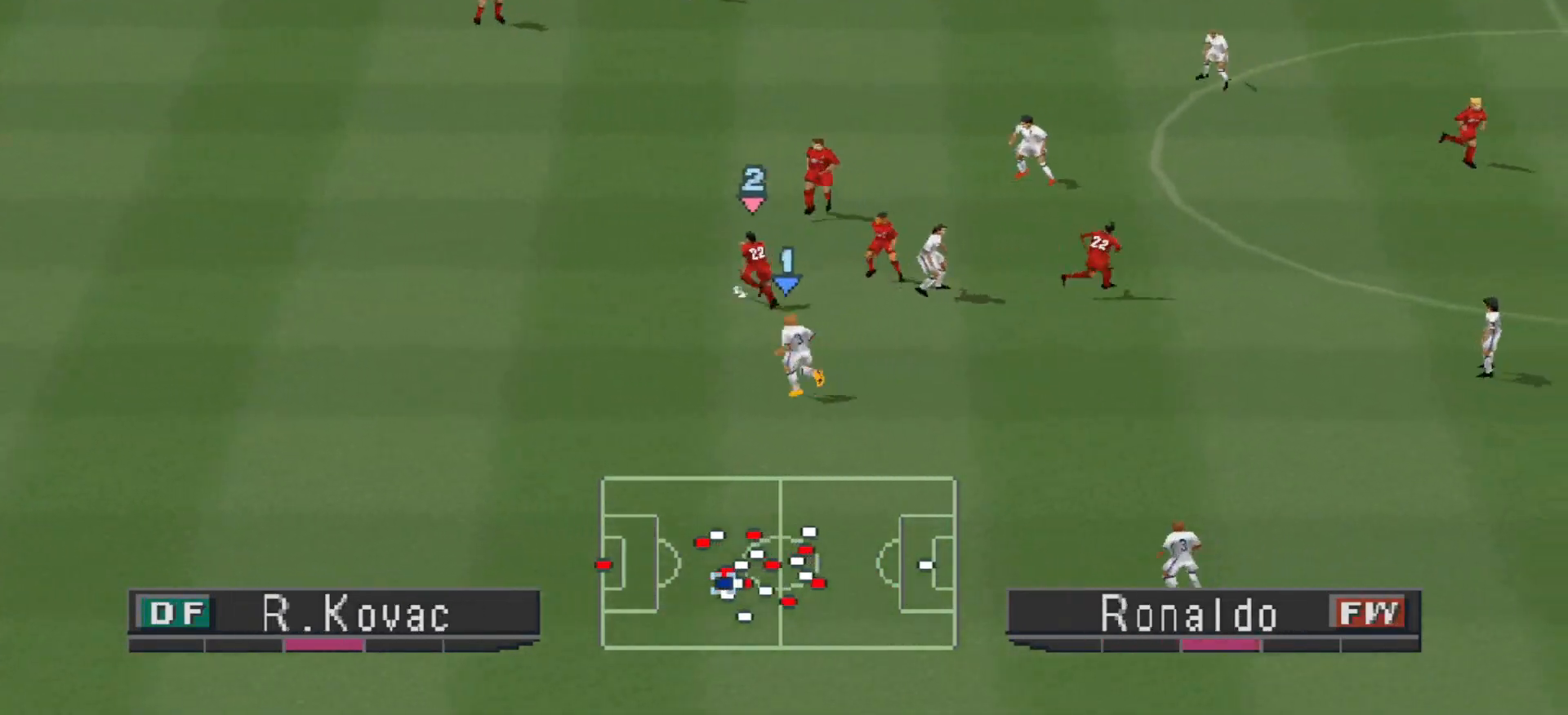
{"buttons": ["CROSS", "SQUARE", "R1"], "events": [[100, "SQUARE", "down"], [300, "L1", "down"], [400, "L1", "up"]]}
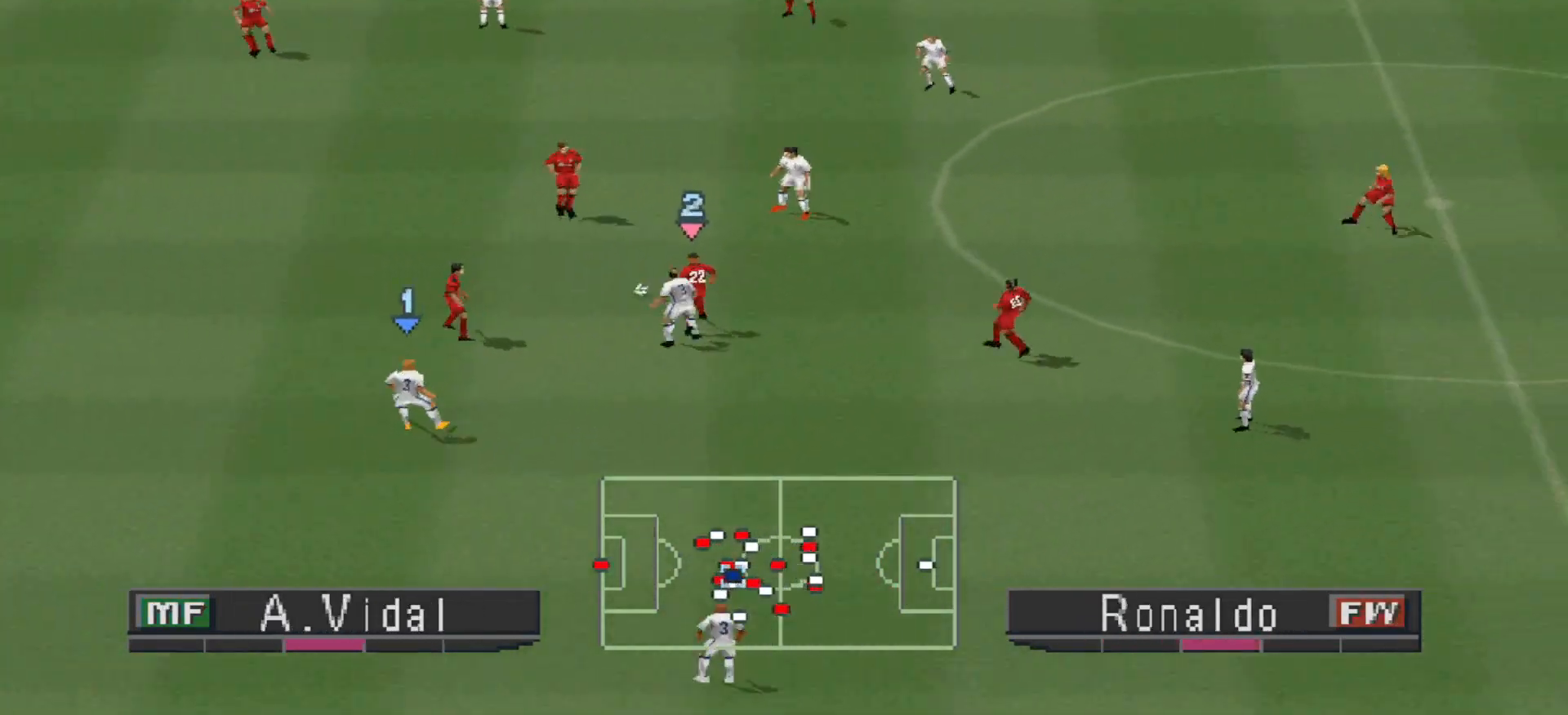
{"buttons": ["CROSS", "L1", "R1", "DPAD_RIGHT"], "events": [[400, "L1", "down"], [467, "DPAD_RIGHT", "down"], [467, "SQUARE", "up"]]}
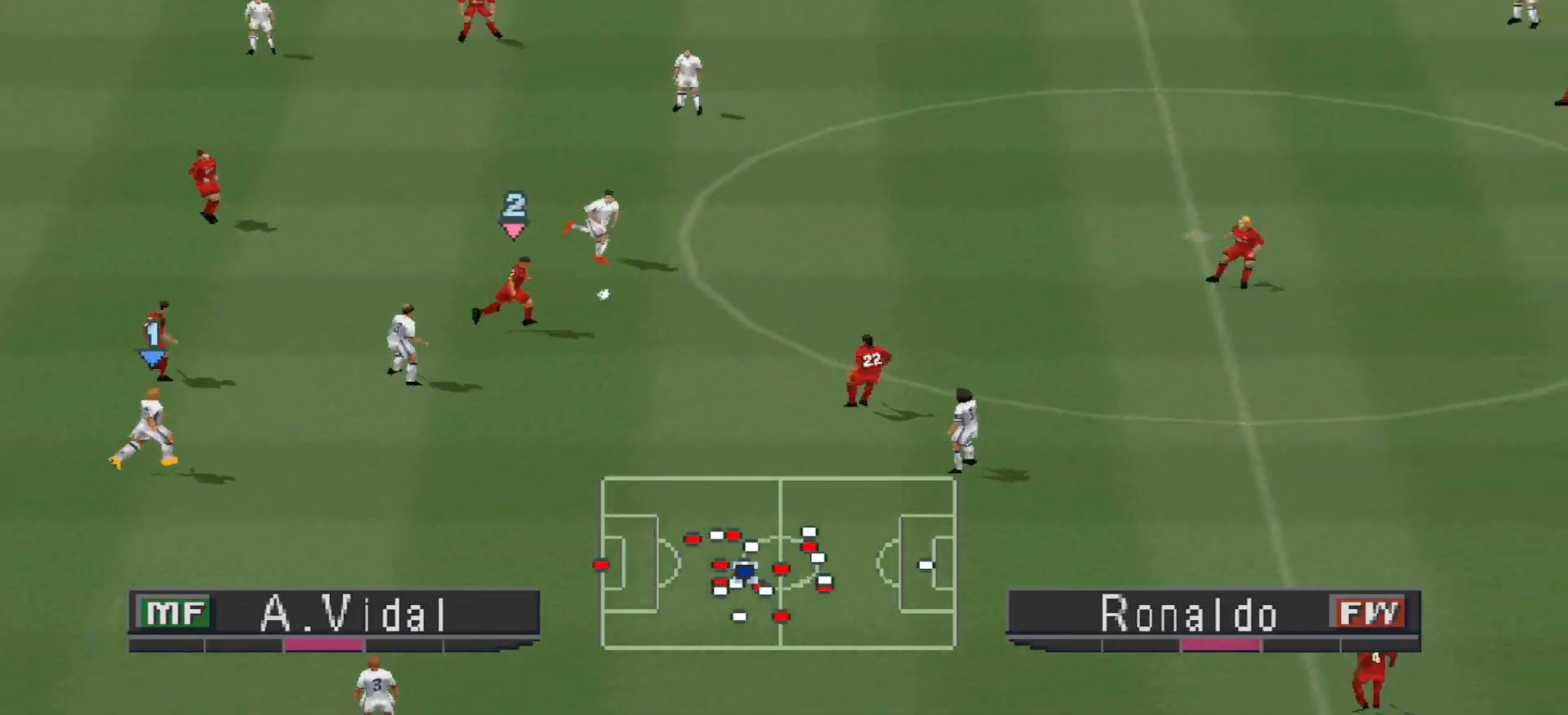
{"buttons": ["CROSS", "DPAD_UP"], "events": [[33, "CROSS", "up"], [67, "DPAD_UP", "down"], [67, "L1", "up"], [133, "R1", "up"], [433, "CROSS", "down"], [433, "DPAD_RIGHT", "up"]]}
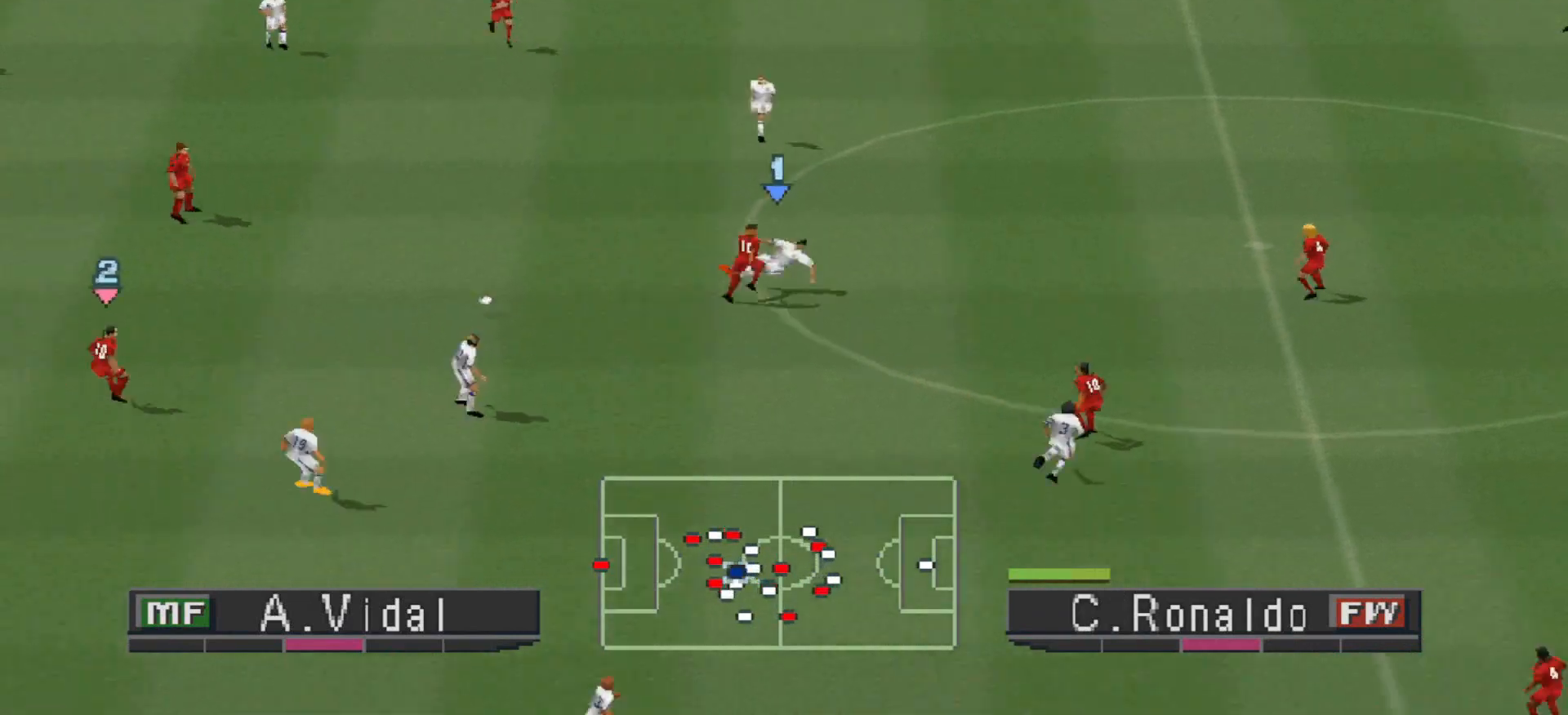
{"buttons": ["L1", "R1", "DPAD_LEFT"], "events": [[33, "CROSS", "up"], [133, "DPAD_RIGHT", "down"], [200, "DPAD_UP", "up"], [267, "DPAD_RIGHT", "up"], [267, "DPAD_UP", "down"], [267, "R1", "down"], [400, "DPAD_LEFT", "down"], [400, "DPAD_UP", "up"], [467, "L1", "down"]]}
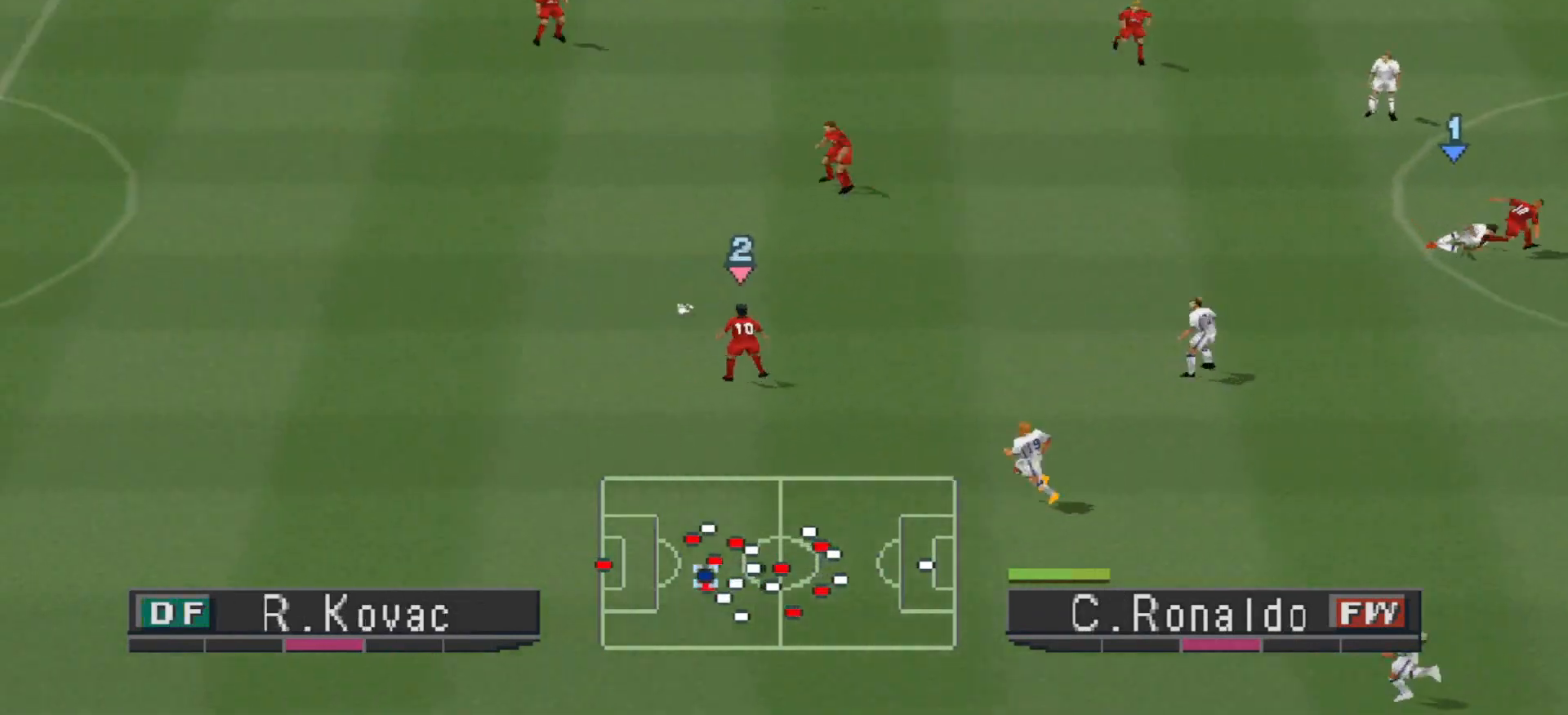
{"buttons": ["R1", "DPAD_LEFT"], "events": [[67, "L1", "up"]]}
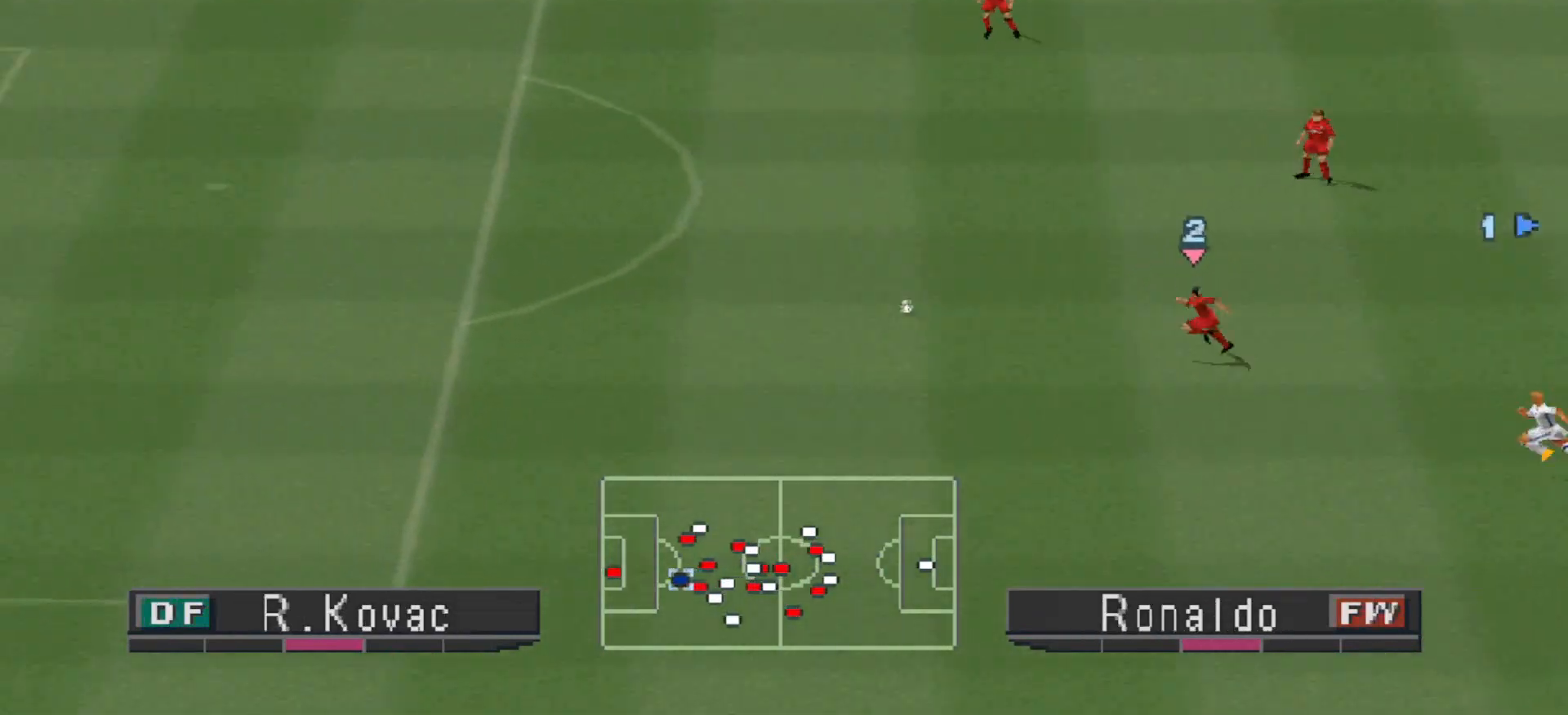
{"buttons": [], "events": [[167, "DPAD_LEFT", "up"], [167, "R1", "up"]]}
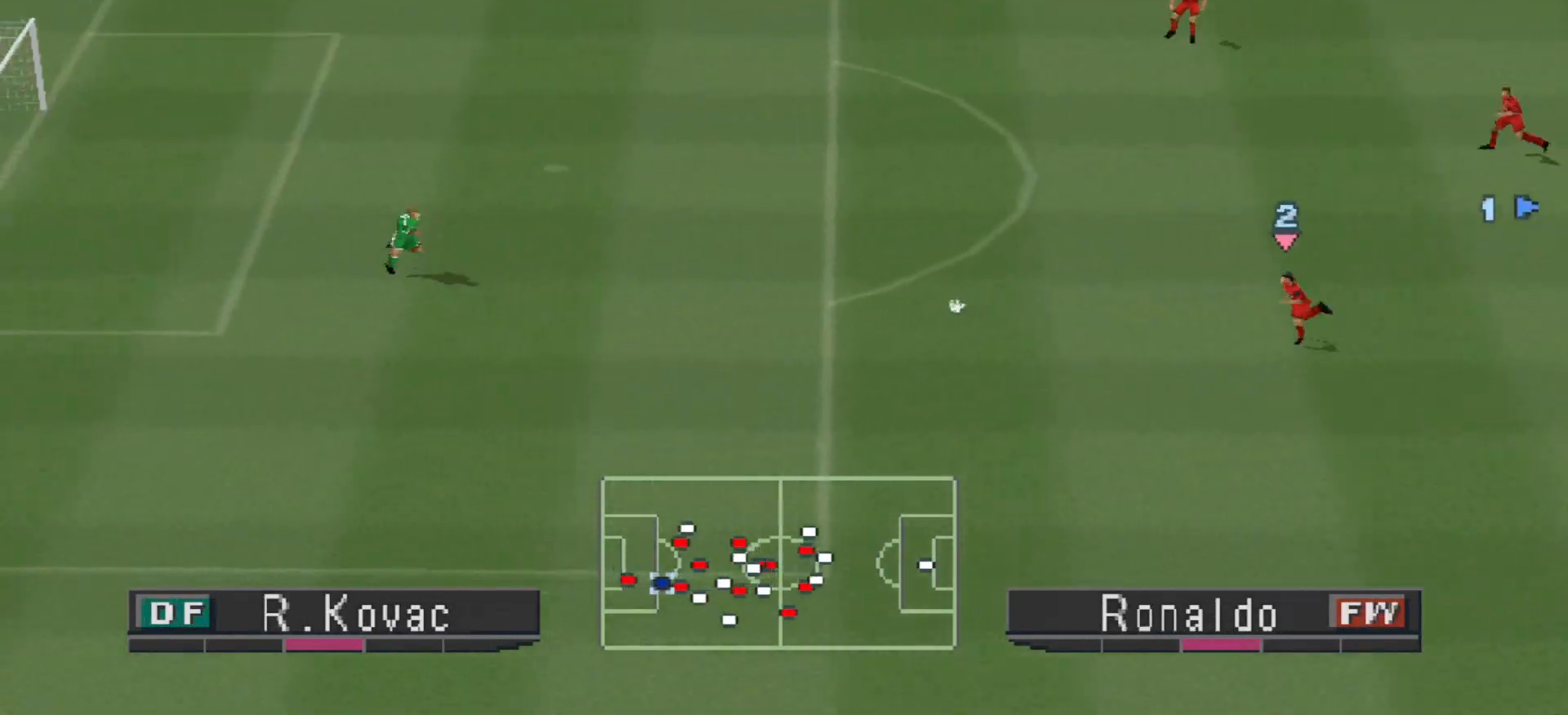
{"buttons": [], "events": []}
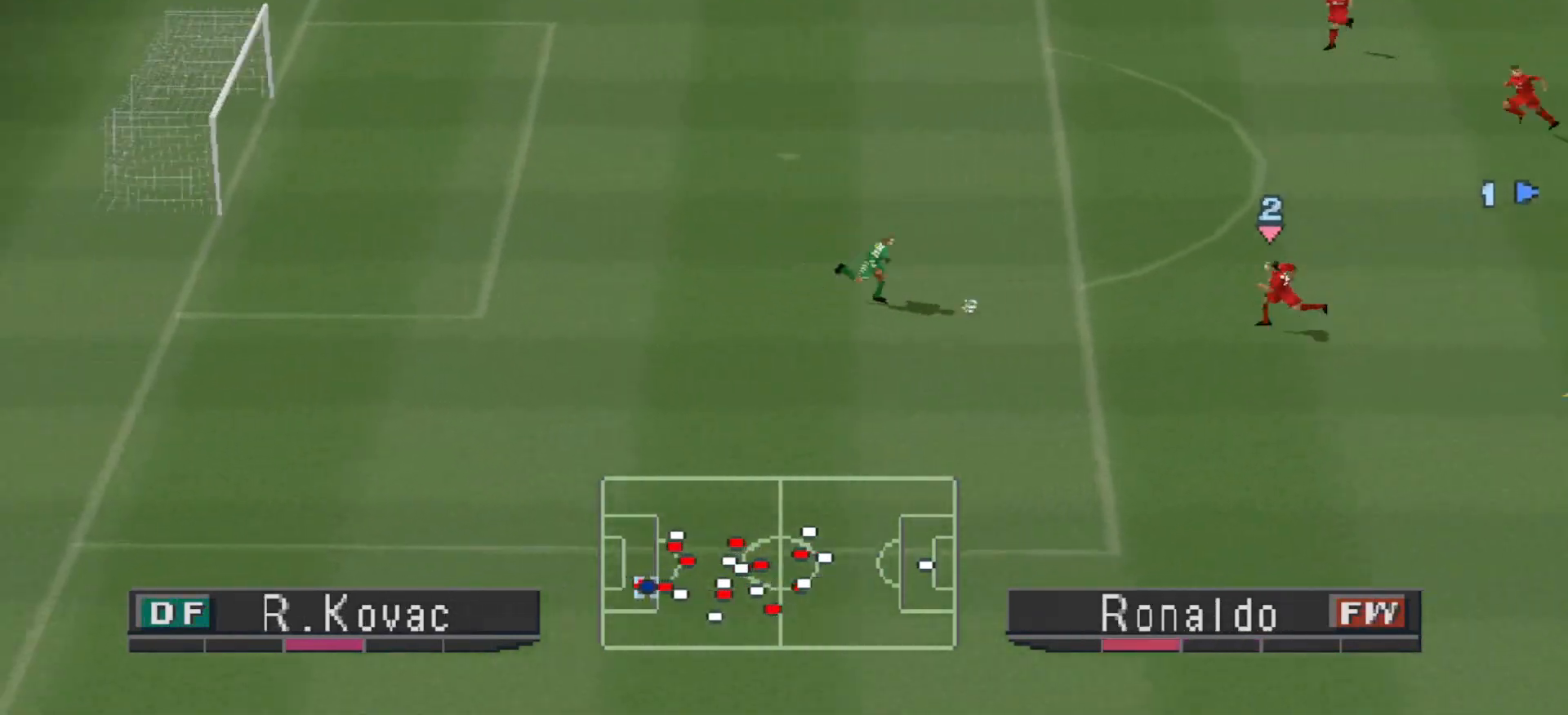
{"buttons": [], "events": []}
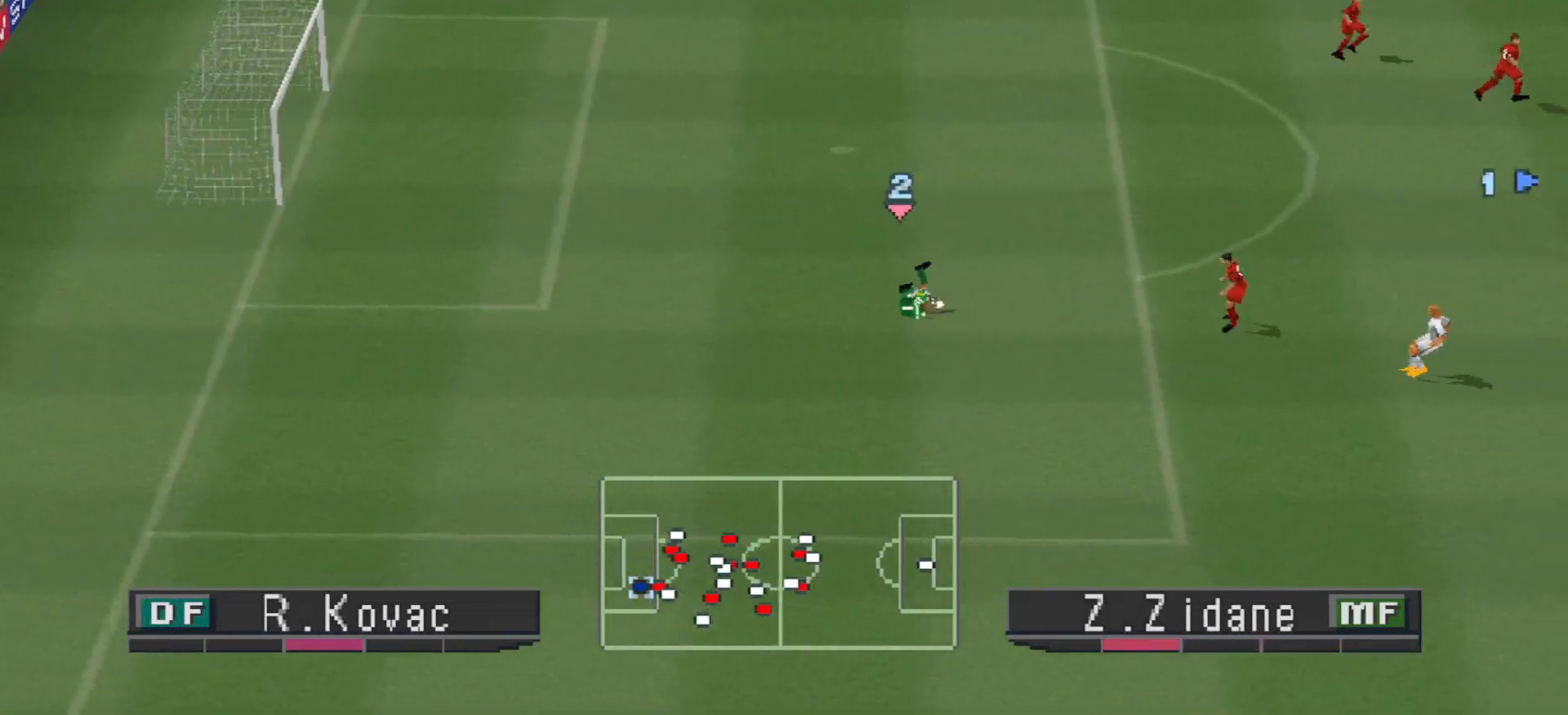
{"buttons": [], "events": []}
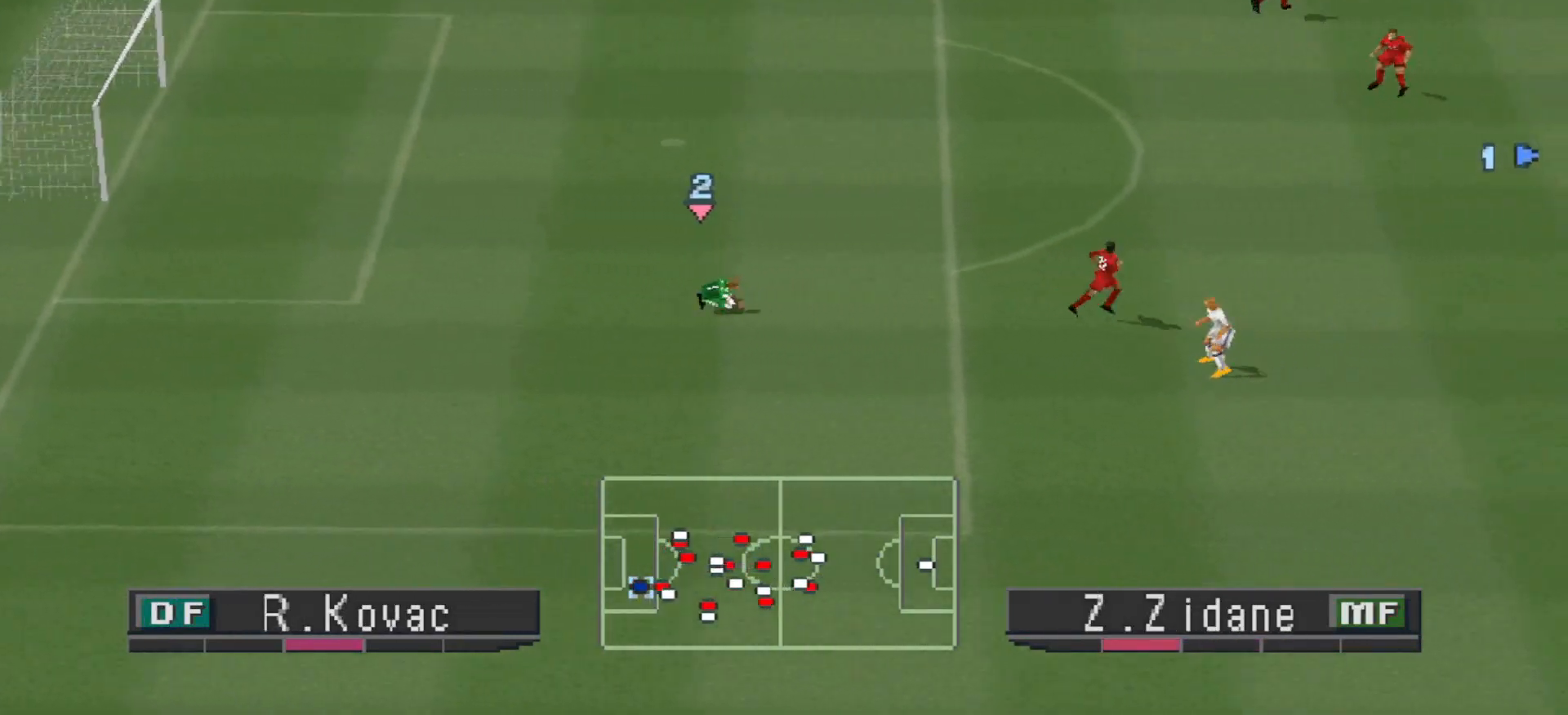
{"buttons": [], "events": []}
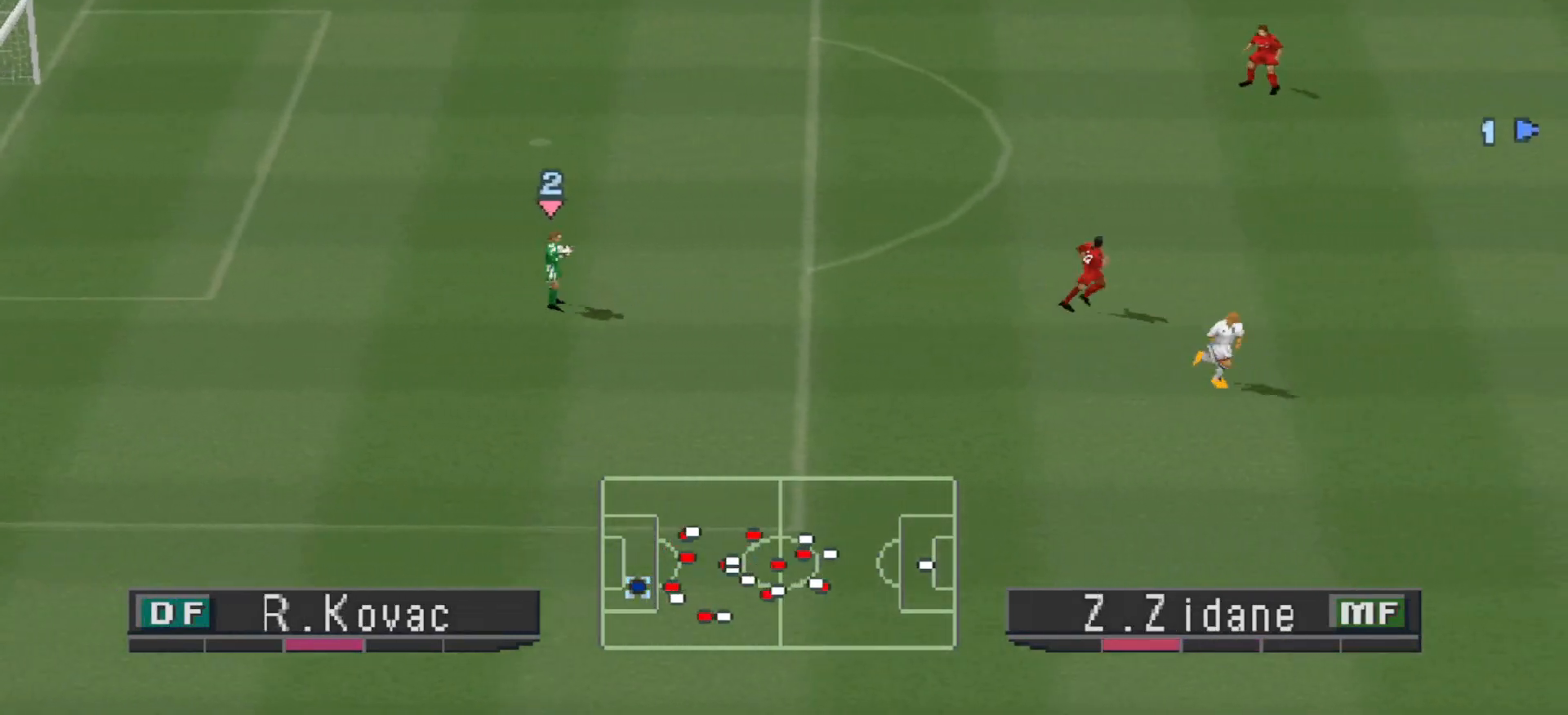
{"buttons": [], "events": []}
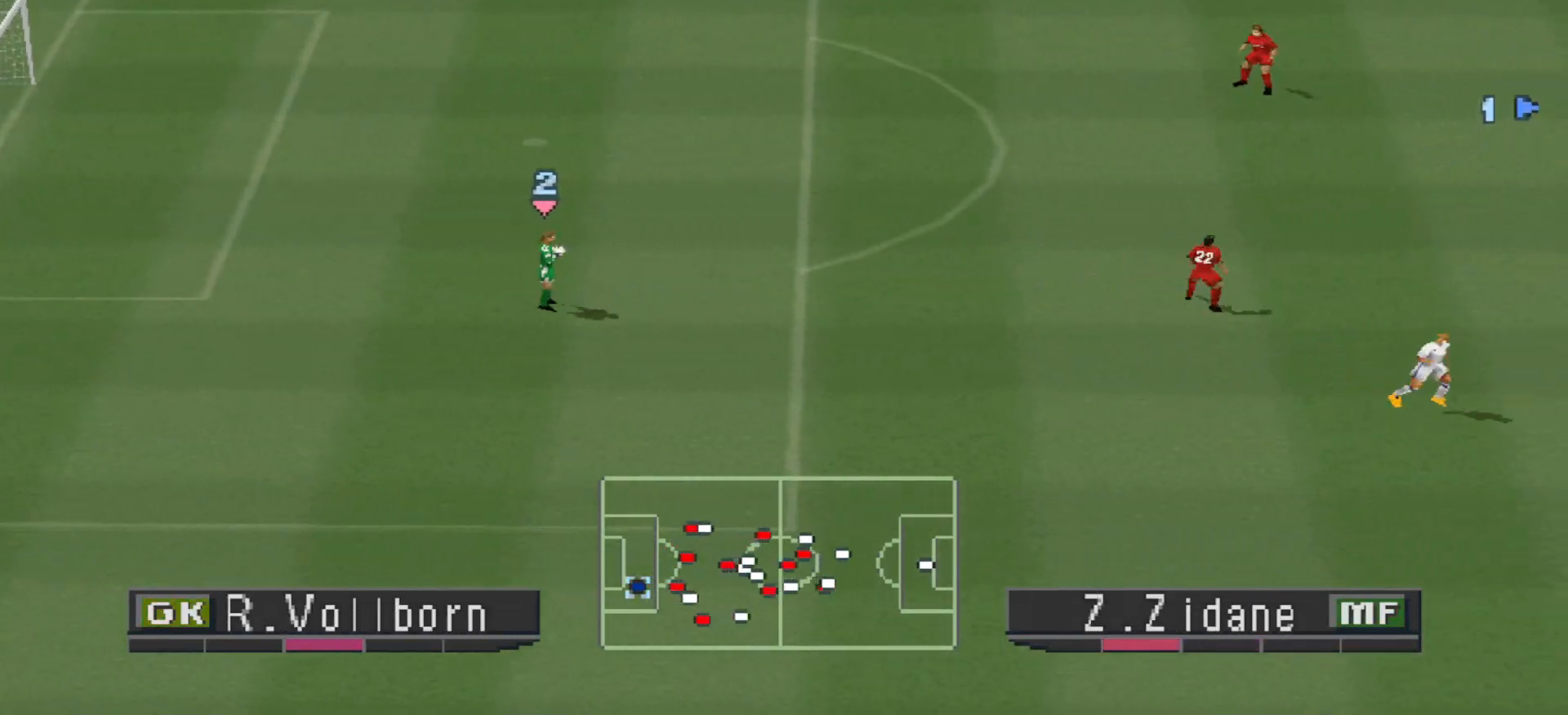
{"buttons": [], "events": []}
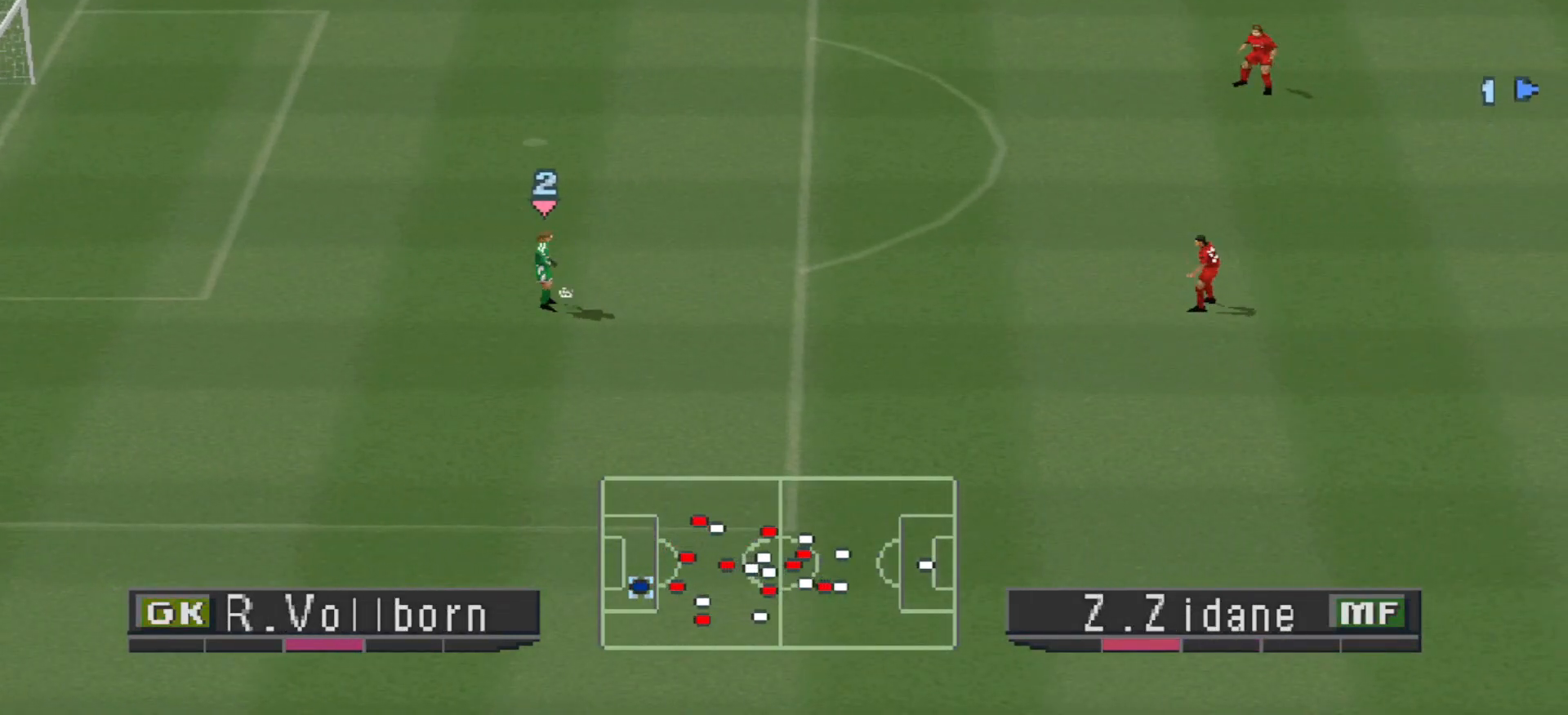
{"buttons": [], "events": []}
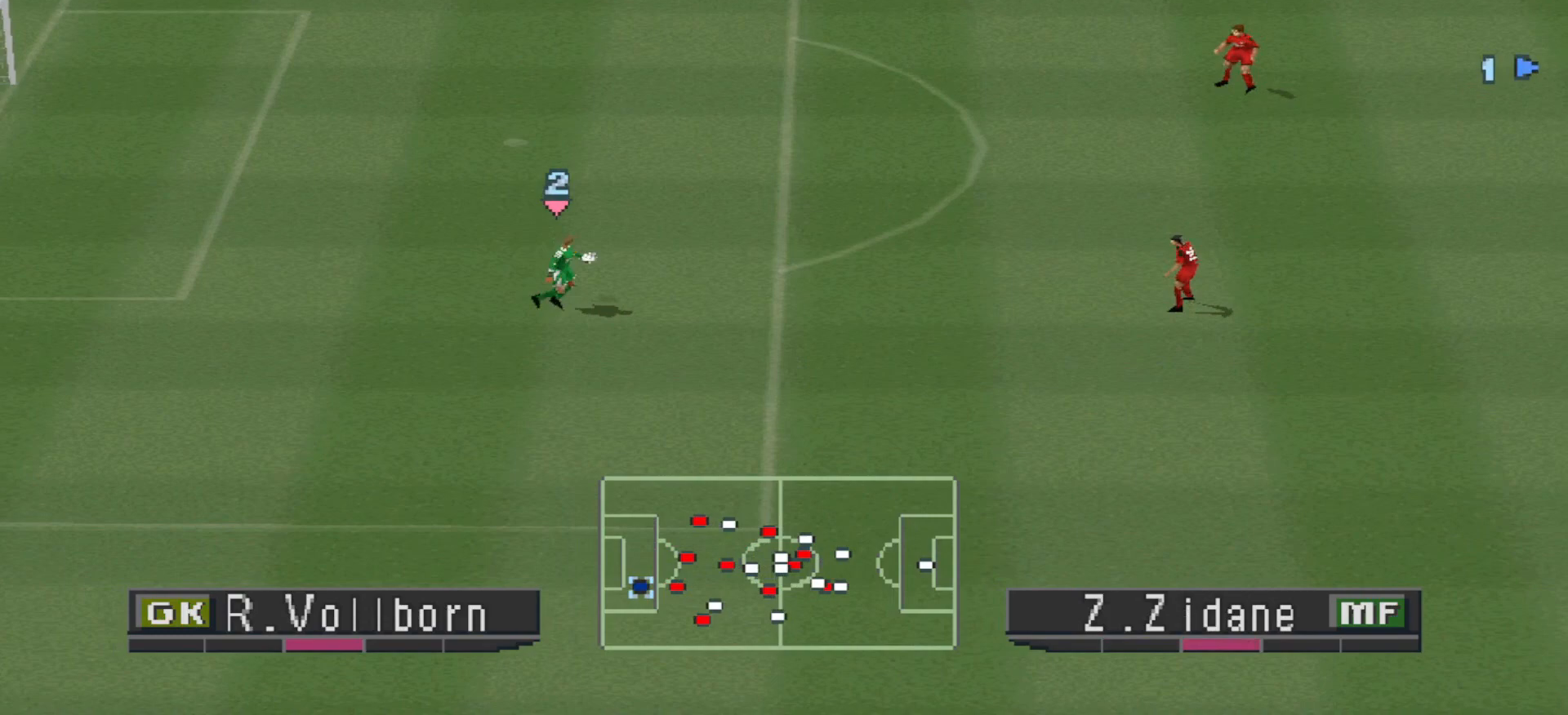
{"buttons": [], "events": []}
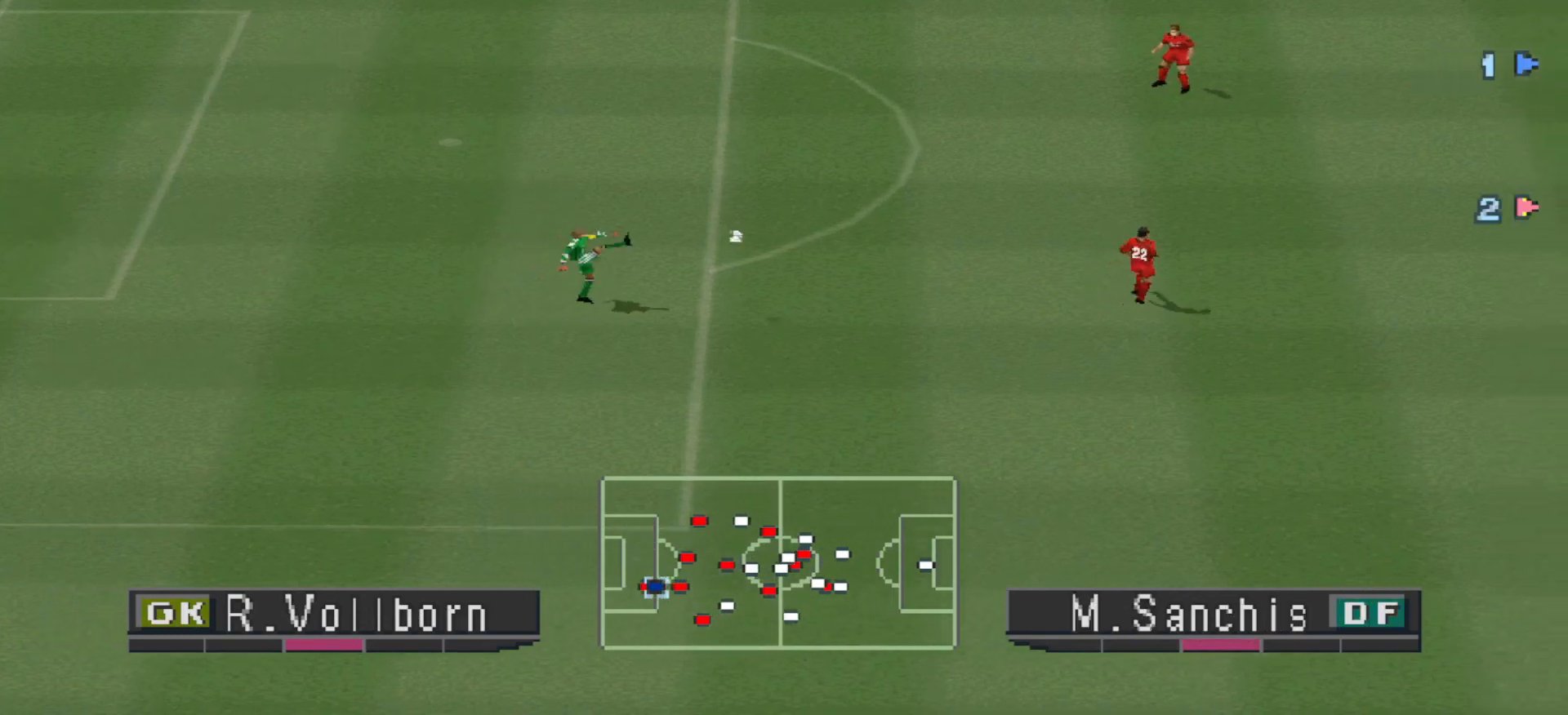
{"buttons": [], "events": []}
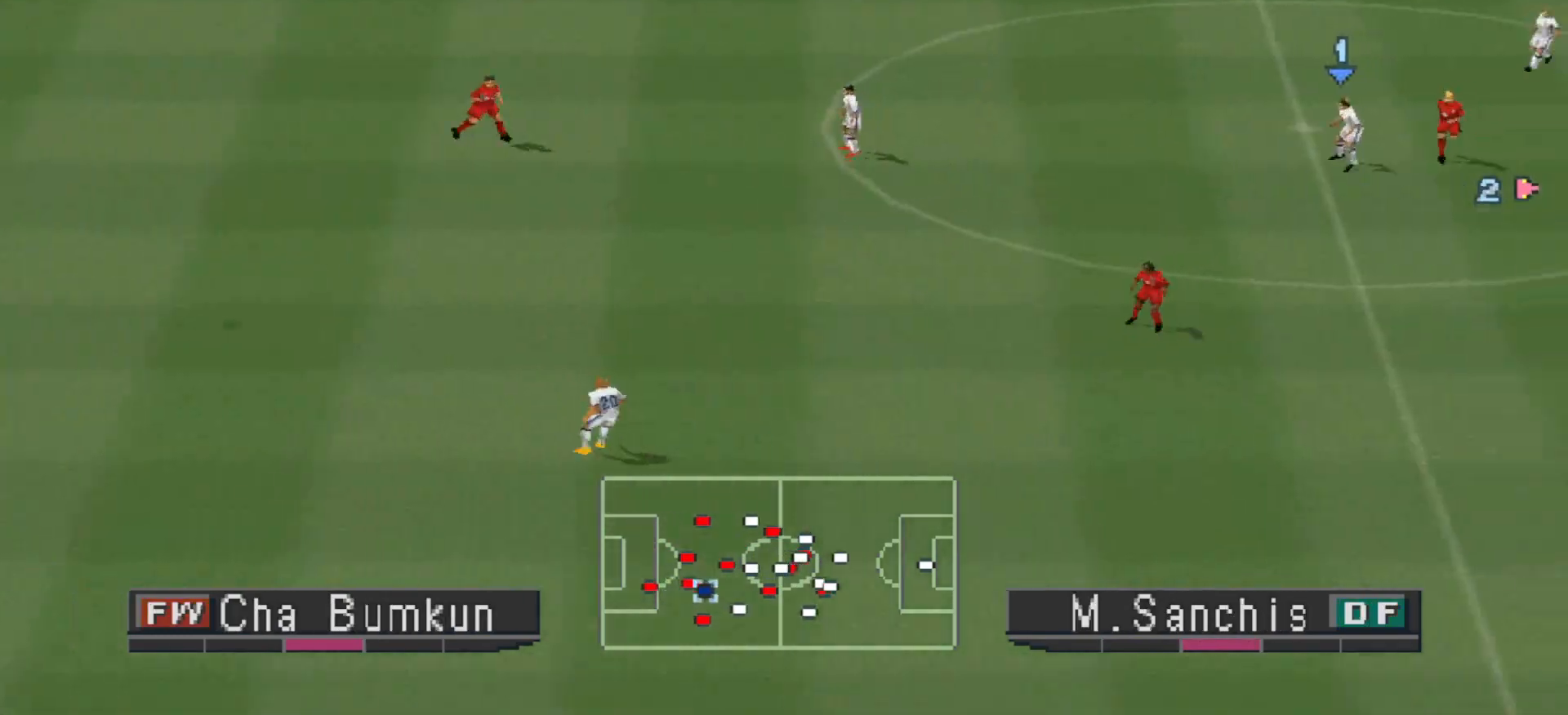
{"buttons": [], "events": []}
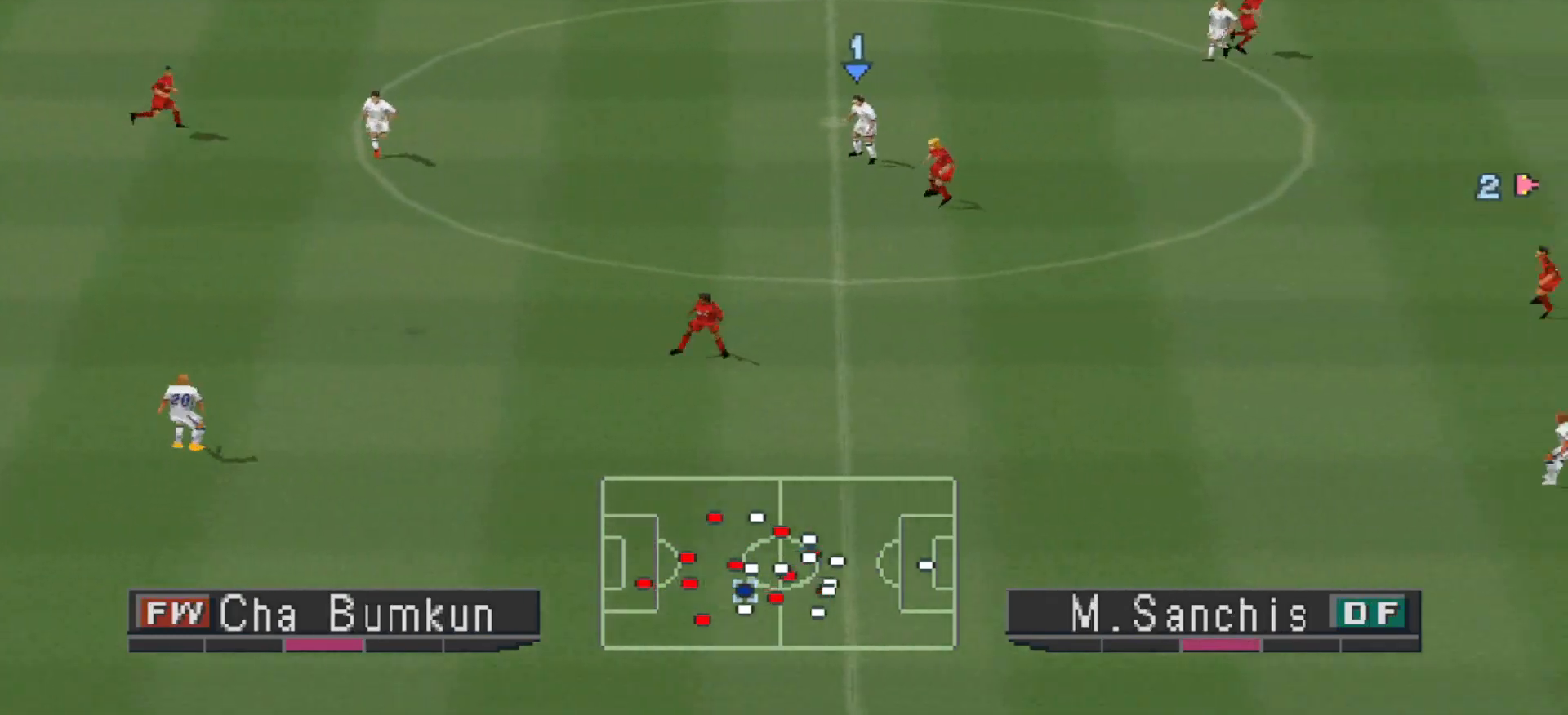
{"buttons": ["DPAD_LEFT"], "events": [[67, "DPAD_LEFT", "down"], [133, "CROSS", "down"], [200, "CROSS", "up"], [267, "CROSS", "down"], [333, "CROSS", "up"], [400, "CROSS", "down"], [400, "L1", "down"], [467, "CROSS", "up"], [467, "L1", "up"]]}
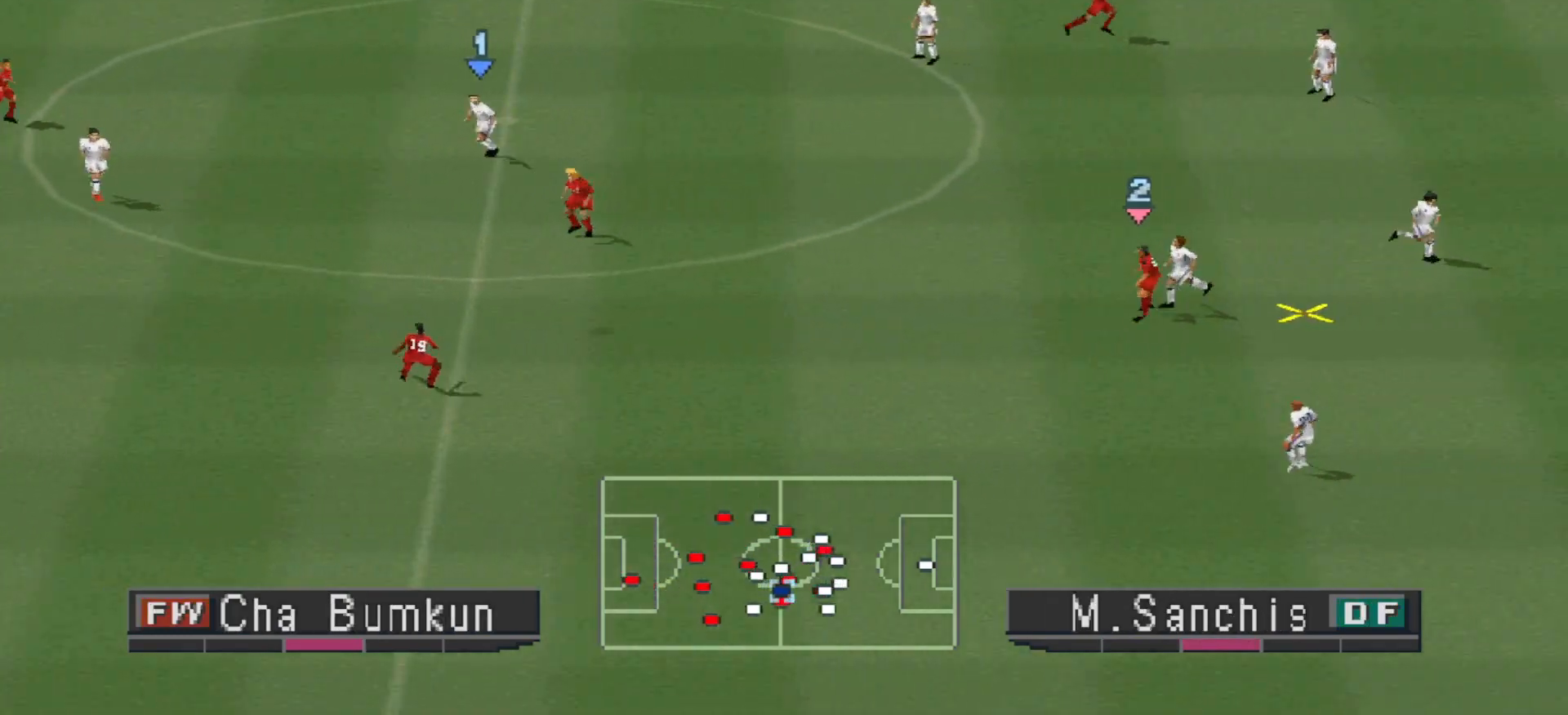
{"buttons": ["CROSS", "R1", "DPAD_LEFT"], "events": [[33, "CROSS", "down"], [67, "CROSS", "up"], [100, "CROSS", "down"], [500, "R1", "down"]]}